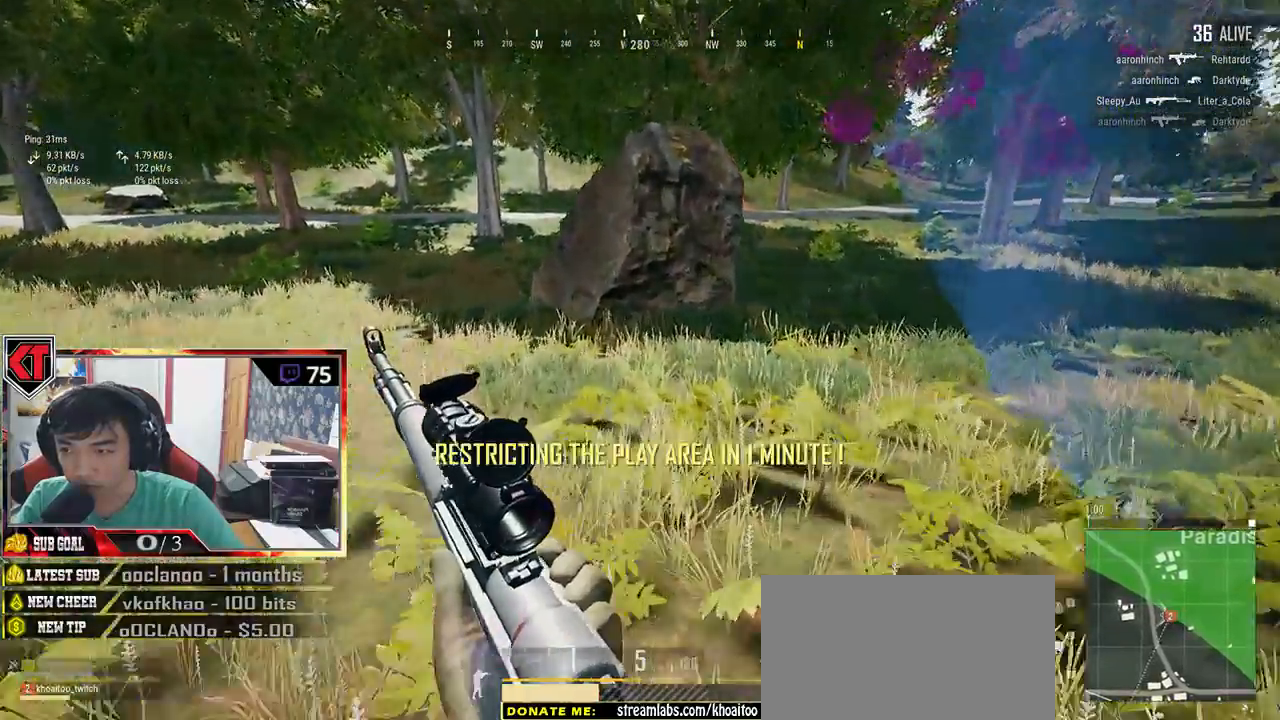
Gameplay with keyboard and mouse; each line is a JSON object with the keys and mouse buttons held at the frame after it. "events" lists presses ("down") and releases ("up") of "a", "c", "ctrl", "d", "e", "f", "q", "r", "s", "shift", "space", "tab", "v", "w", "x", "z", "mouse_left", "mouse_wheel", "mouse_right", "mouse_mb4" and "mouse_mb5" between this image and that frame as [ms after this image, input, new state], when the widget could be followed in between. "mouse_left", "mouse_wheel", "mouse_right", "mouse_mb4", "mouse_mb5" = the "left", "wheel", "right", "mb4", "mb5" buttons of the "mouse" list. No other keys are recorded. "wheel" means that the mouse wheel is clicked or scrolled. Mouse movement is not recorded.
{"keys": ["ctrl", "shift", "w"], "mouse": []}
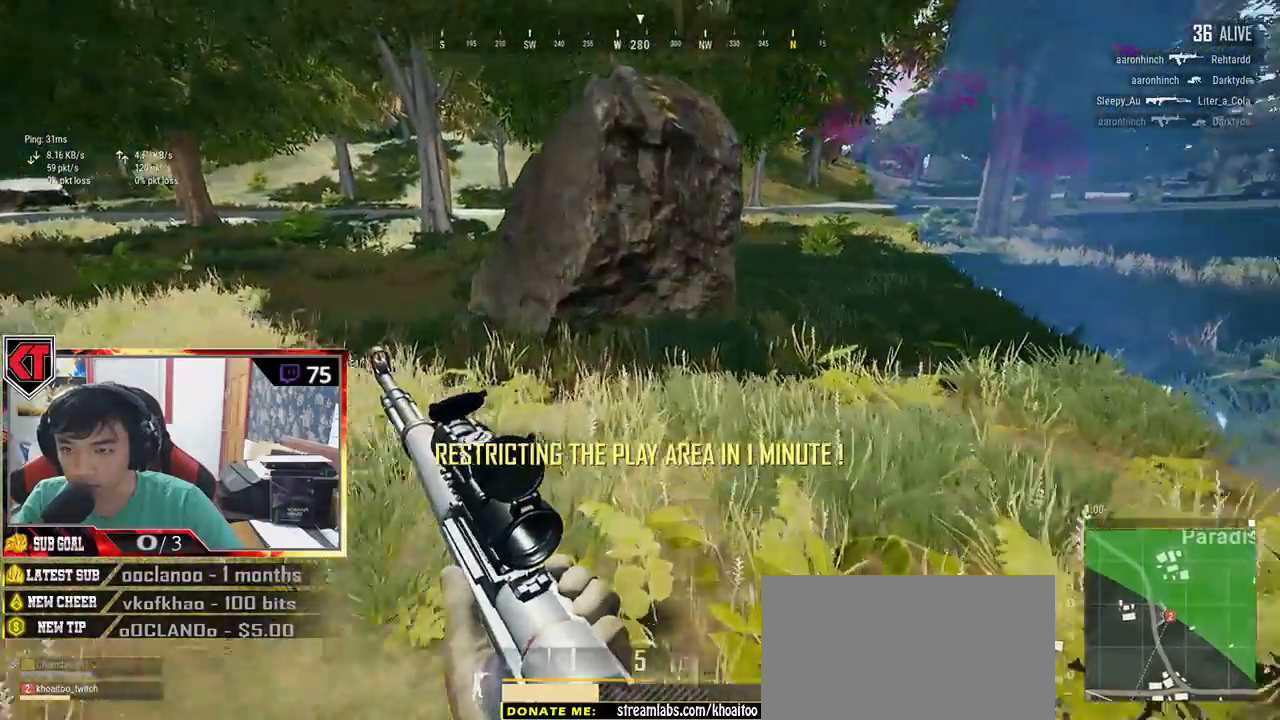
{"keys": ["shift", "w"], "mouse": [], "events": [[16, "mouse_mb4", "down"], [66, "mouse_mb4", "up"], [150, "ctrl", "up"], [400, "f", "down"], [466, "f", "up"]]}
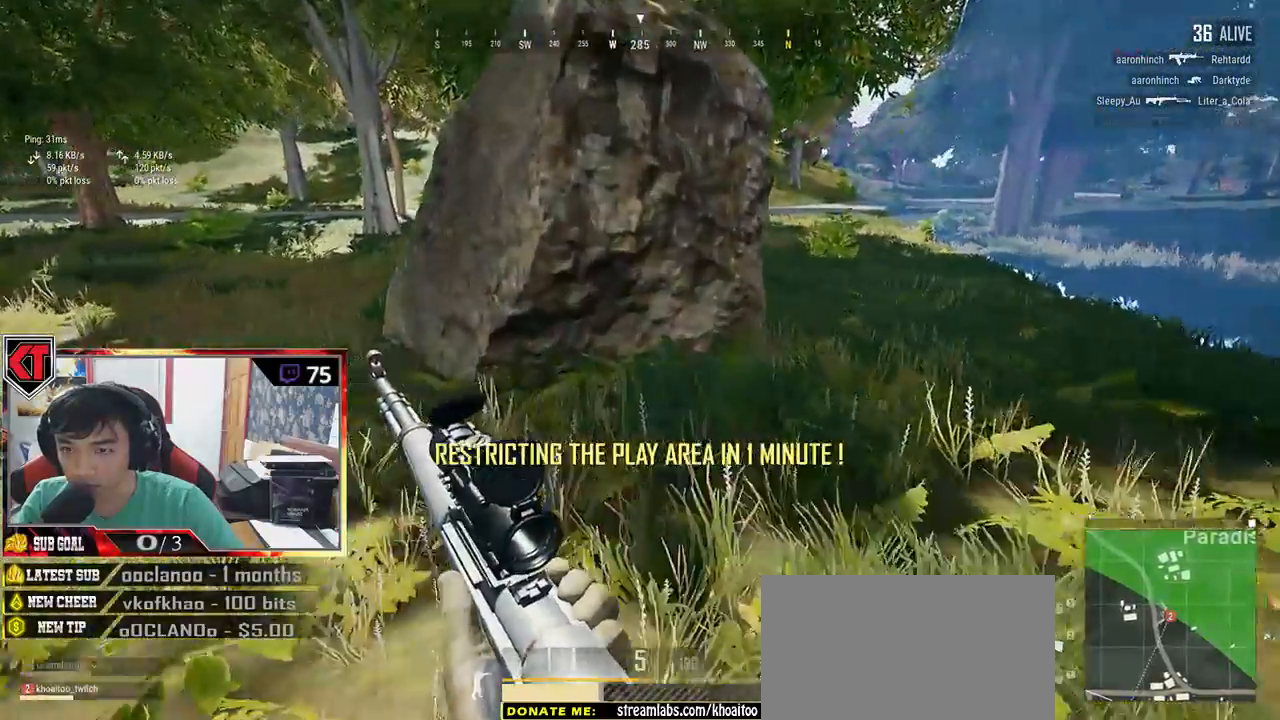
{"keys": ["w"], "mouse": [], "events": [[233, "ctrl", "down"], [383, "ctrl", "up"], [400, "shift", "up"]]}
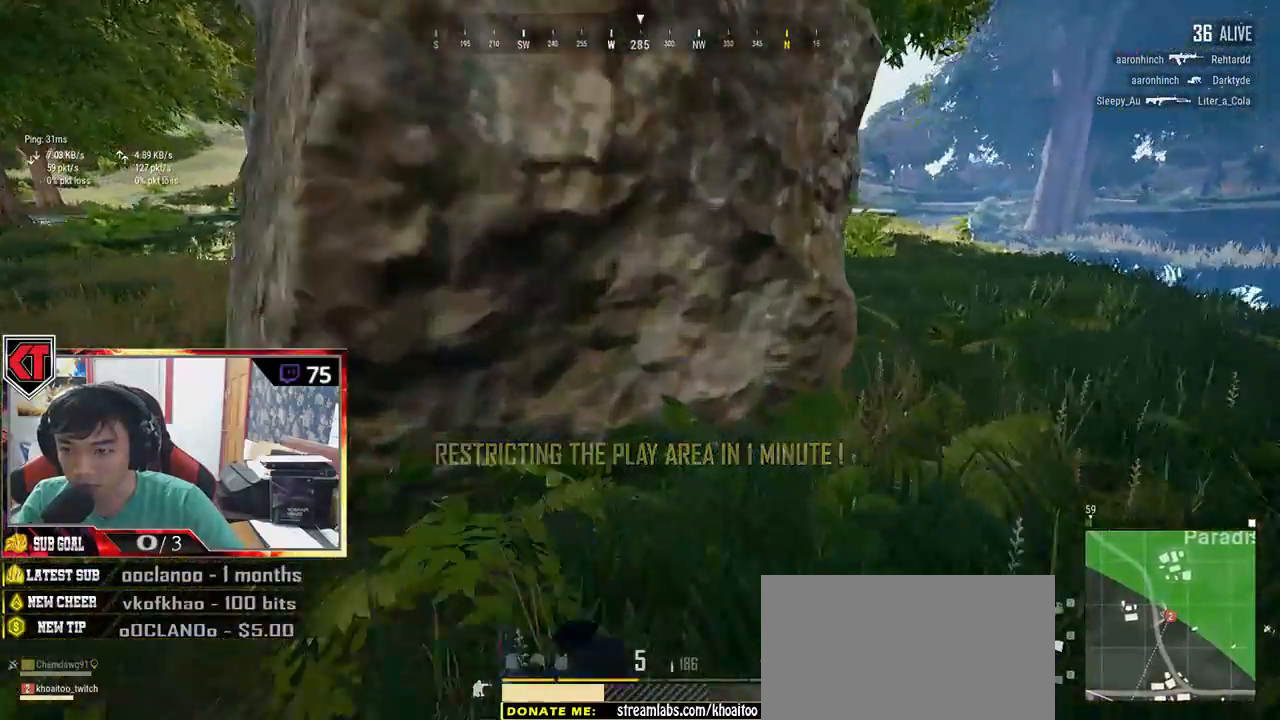
{"keys": ["d"], "mouse": [], "events": [[100, "tab", "down"], [233, "tab", "up"], [350, "d", "down"], [383, "w", "up"]]}
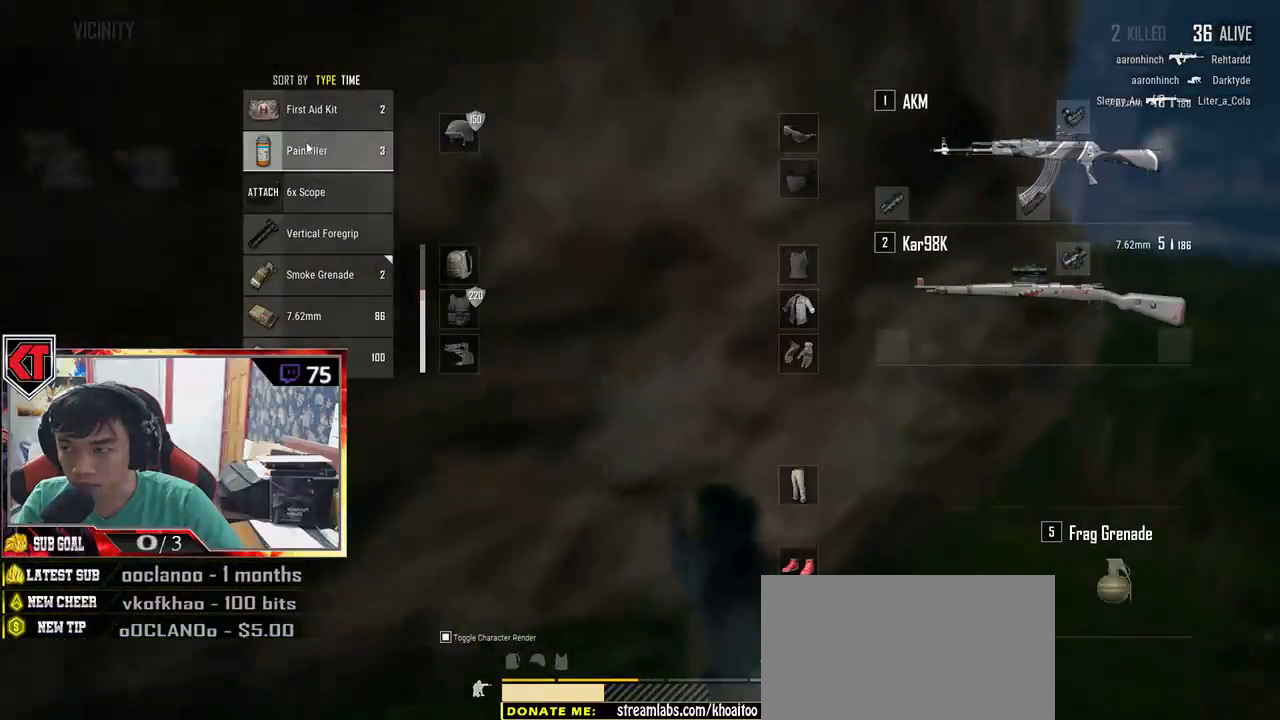
{"keys": ["tab"], "mouse": [], "events": [[16, "a", "down"], [33, "d", "up"], [133, "a", "up"], [200, "mouse_right", "down"], [266, "mouse_right", "up"], [483, "tab", "down"]]}
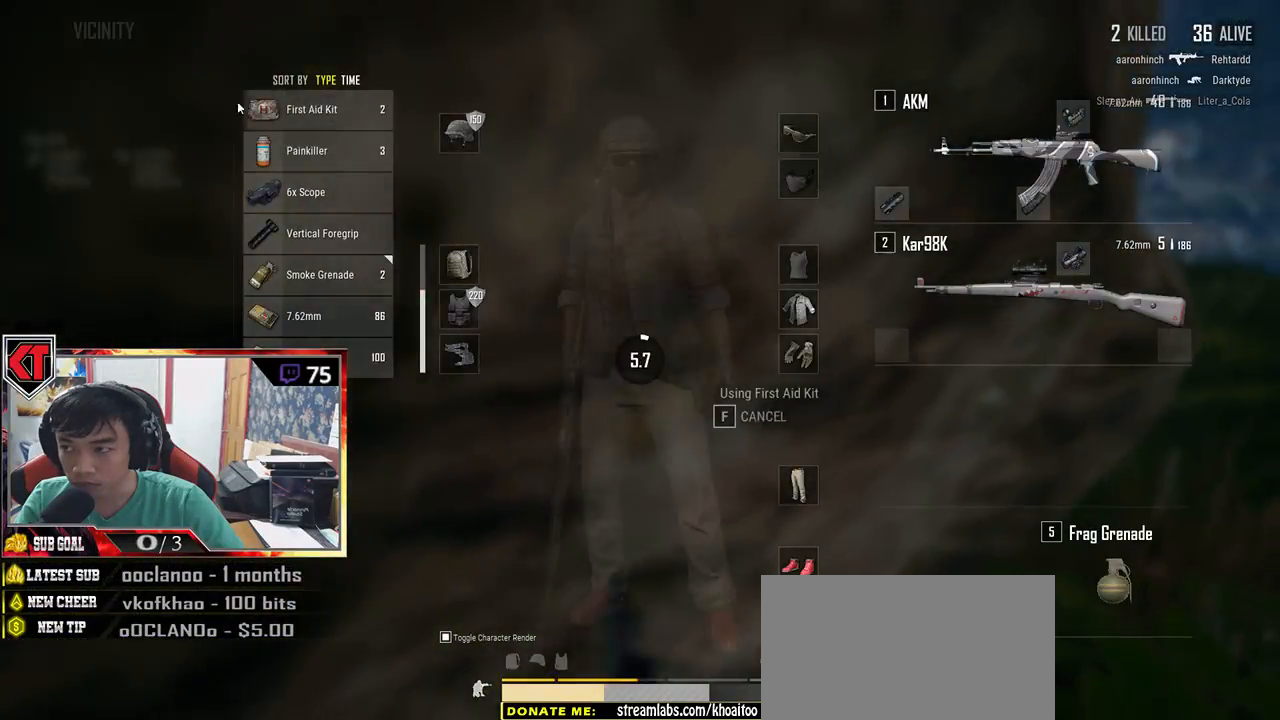
{"keys": [], "mouse": [], "events": [[83, "tab", "up"]]}
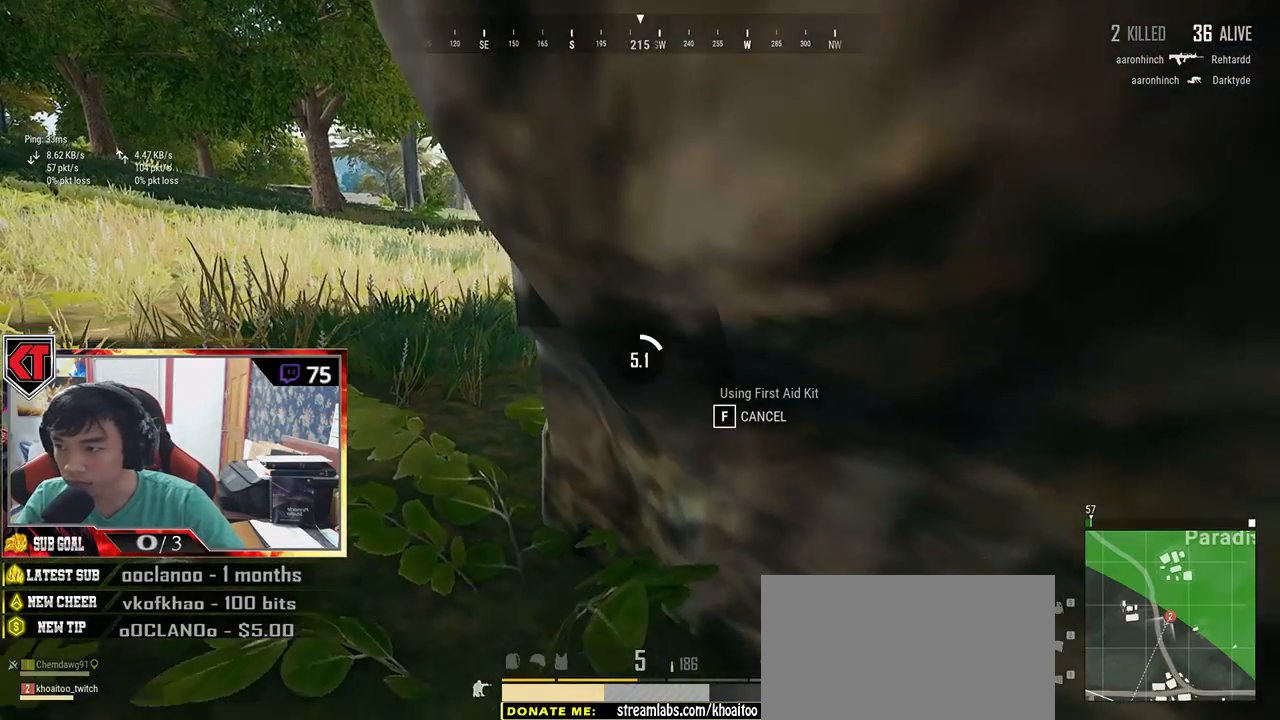
{"keys": [], "mouse": [], "events": []}
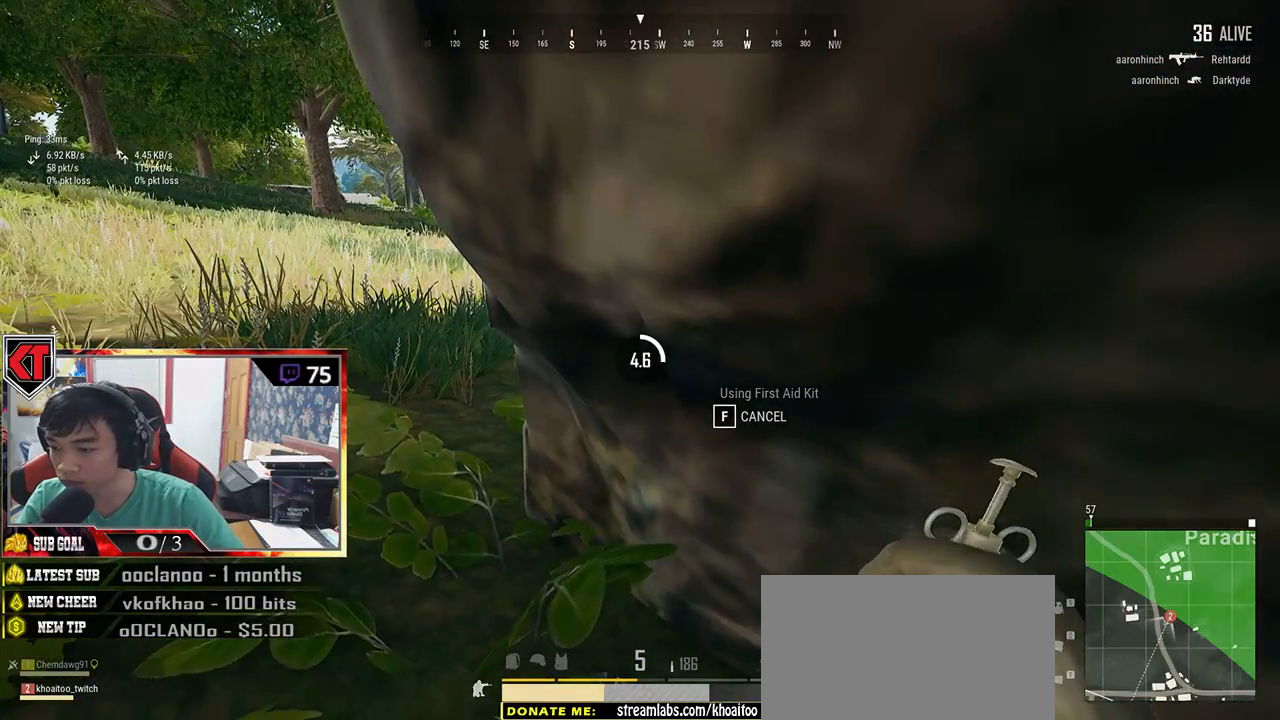
{"keys": [], "mouse": [], "events": []}
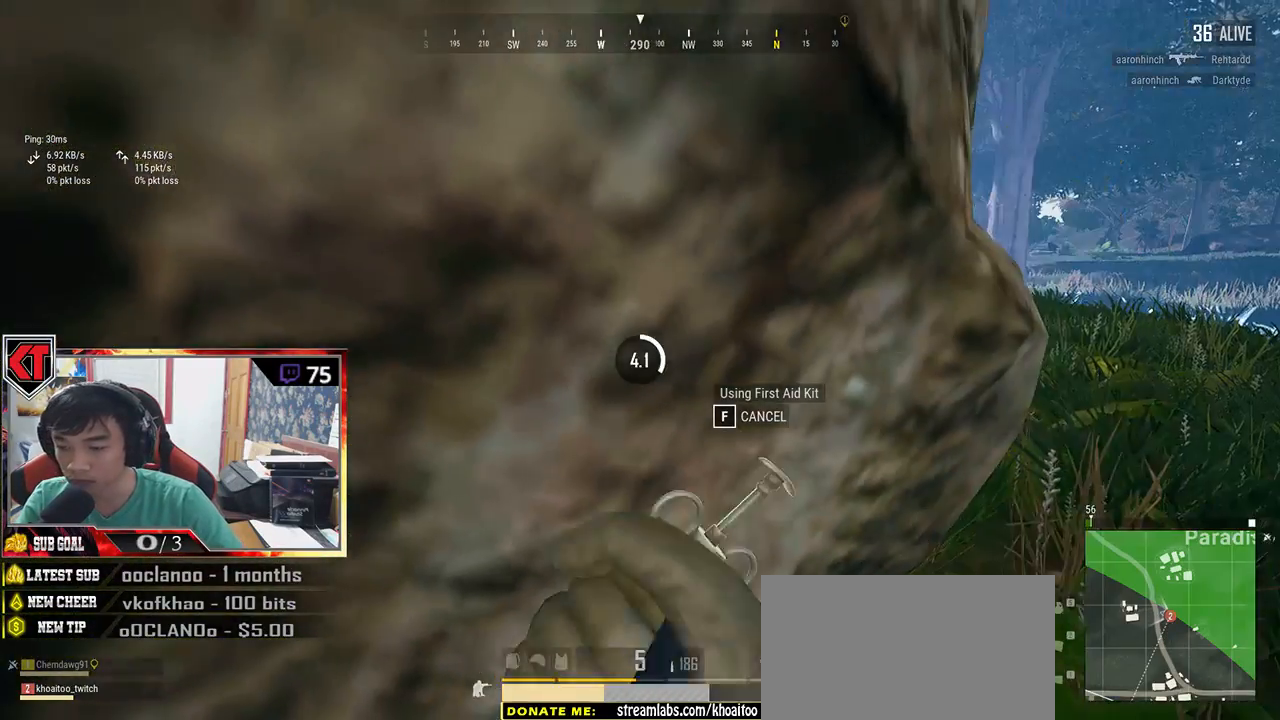
{"keys": [], "mouse": [], "events": []}
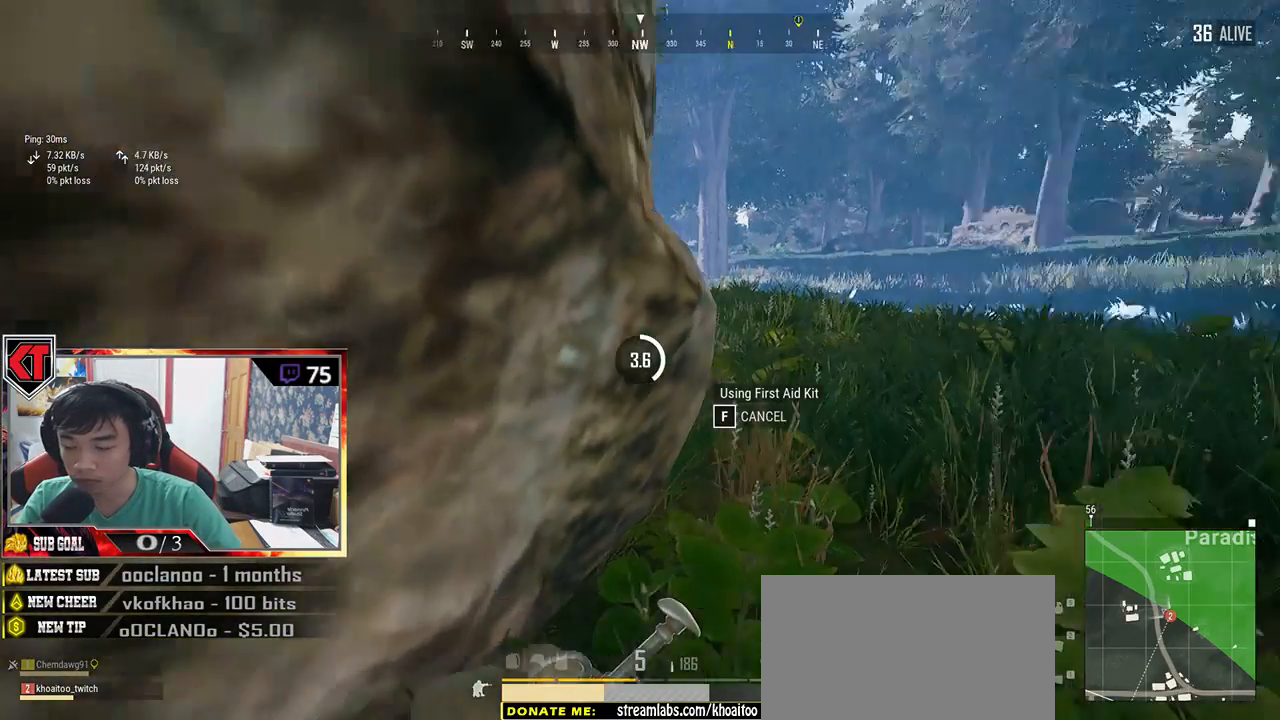
{"keys": [], "mouse": [], "events": []}
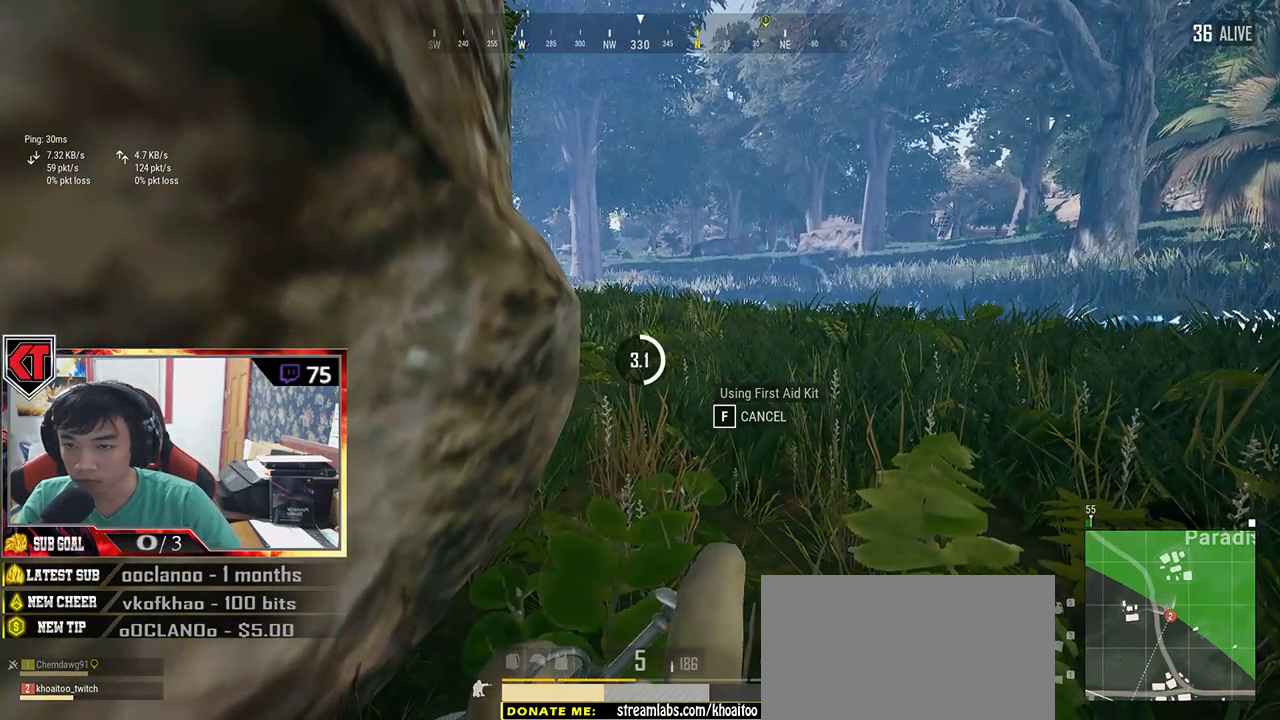
{"keys": [], "mouse": [], "events": []}
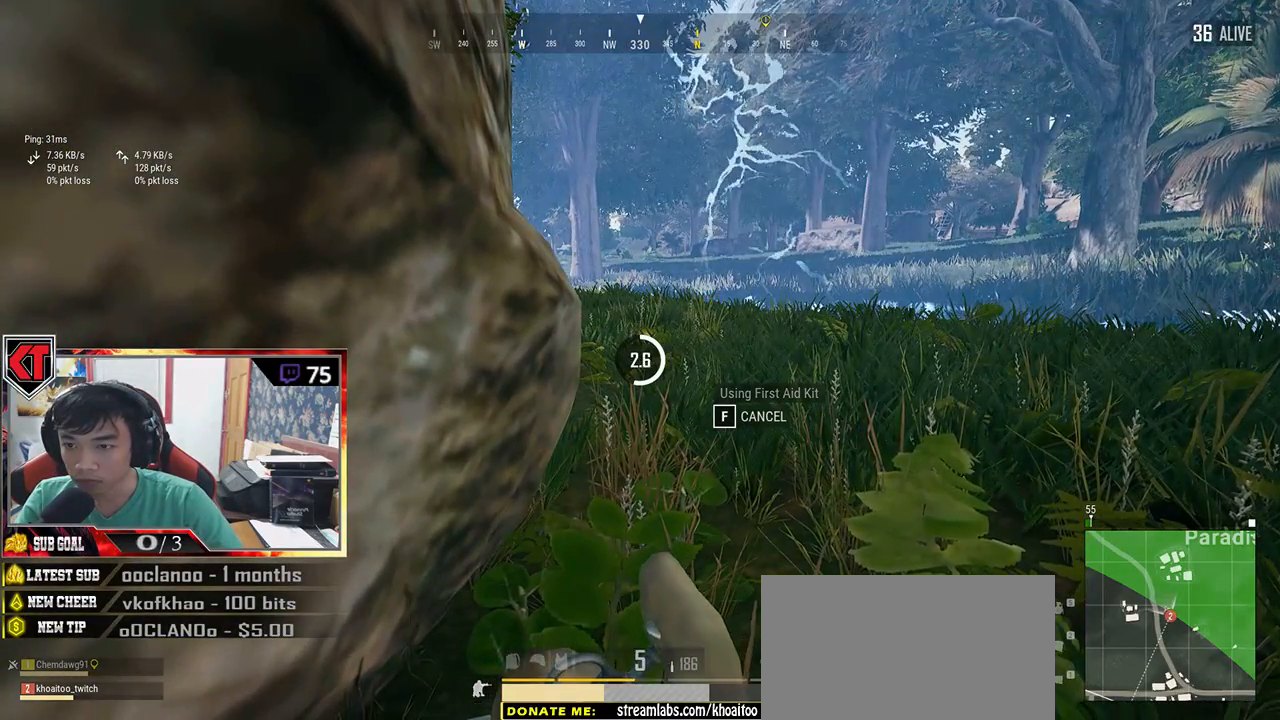
{"keys": [], "mouse": [], "events": []}
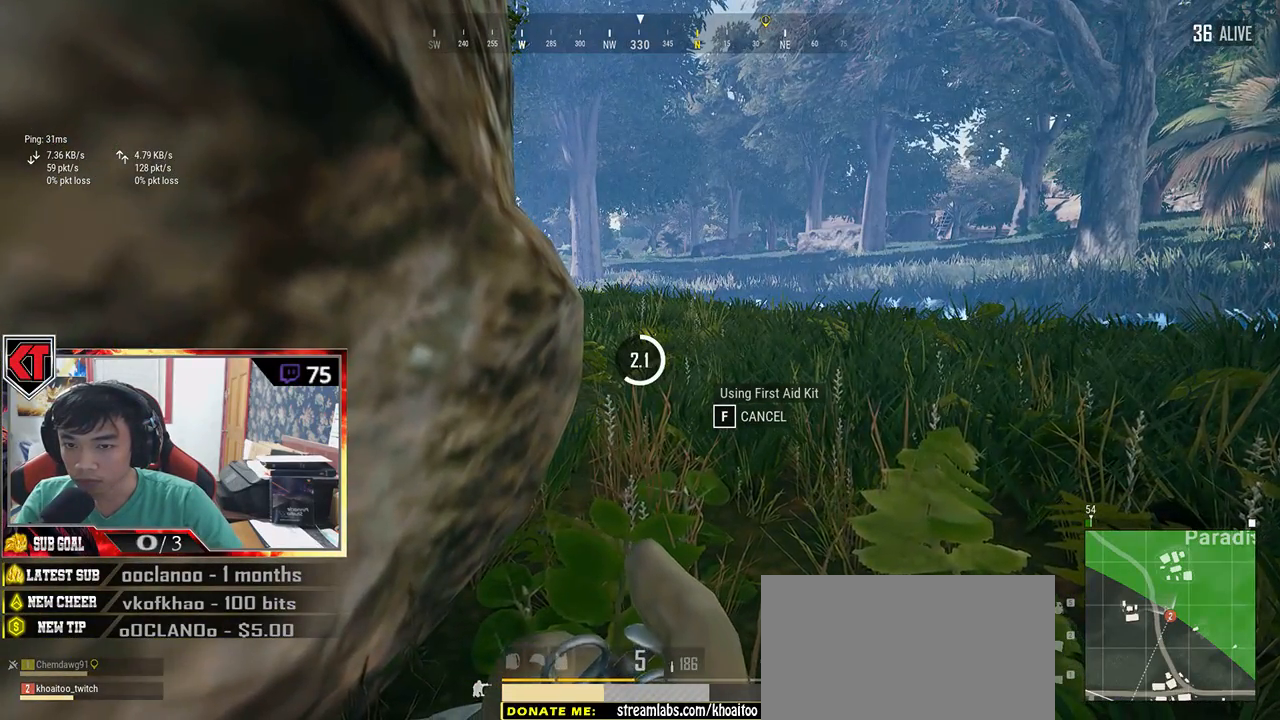
{"keys": [], "mouse": [], "events": []}
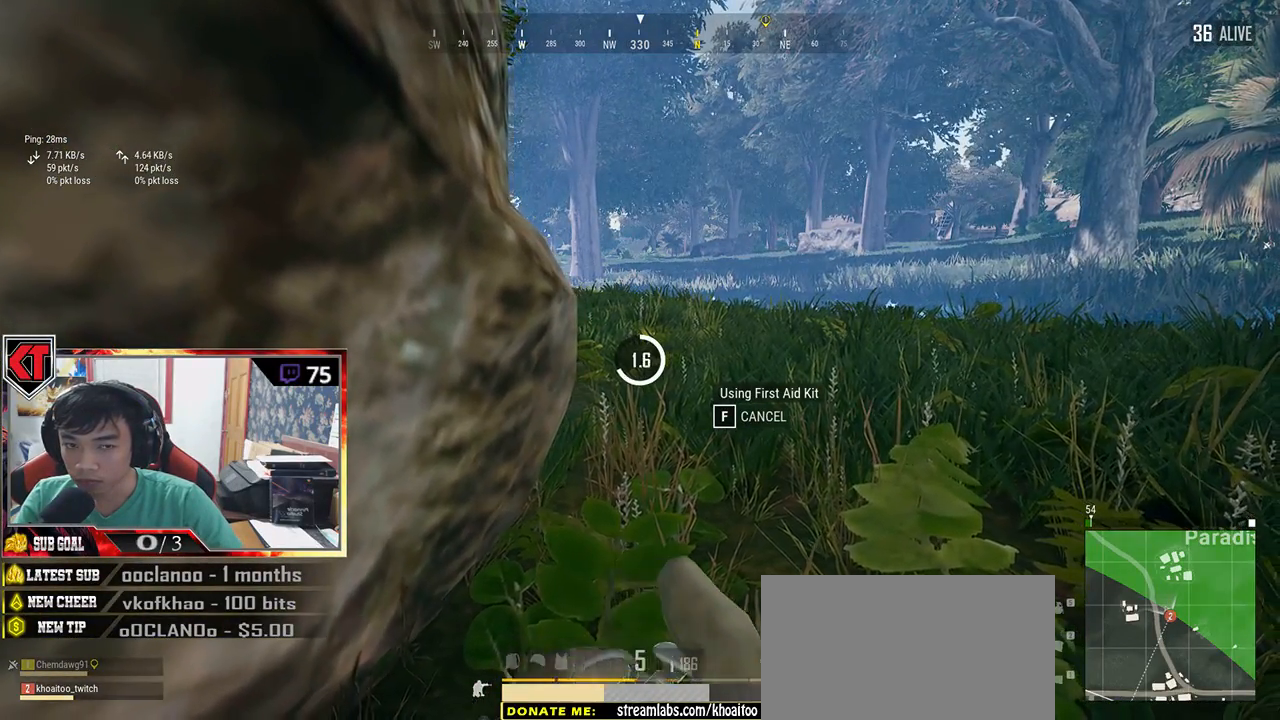
{"keys": [], "mouse": [], "events": []}
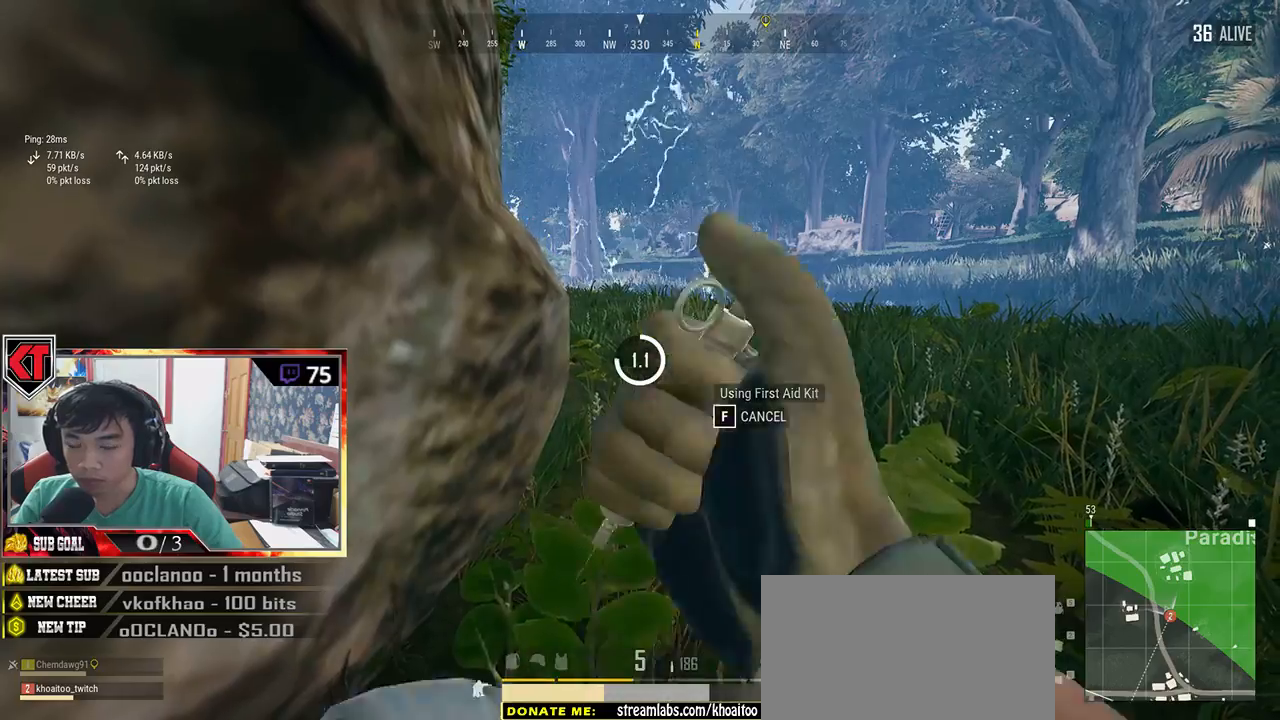
{"keys": [], "mouse": [], "events": []}
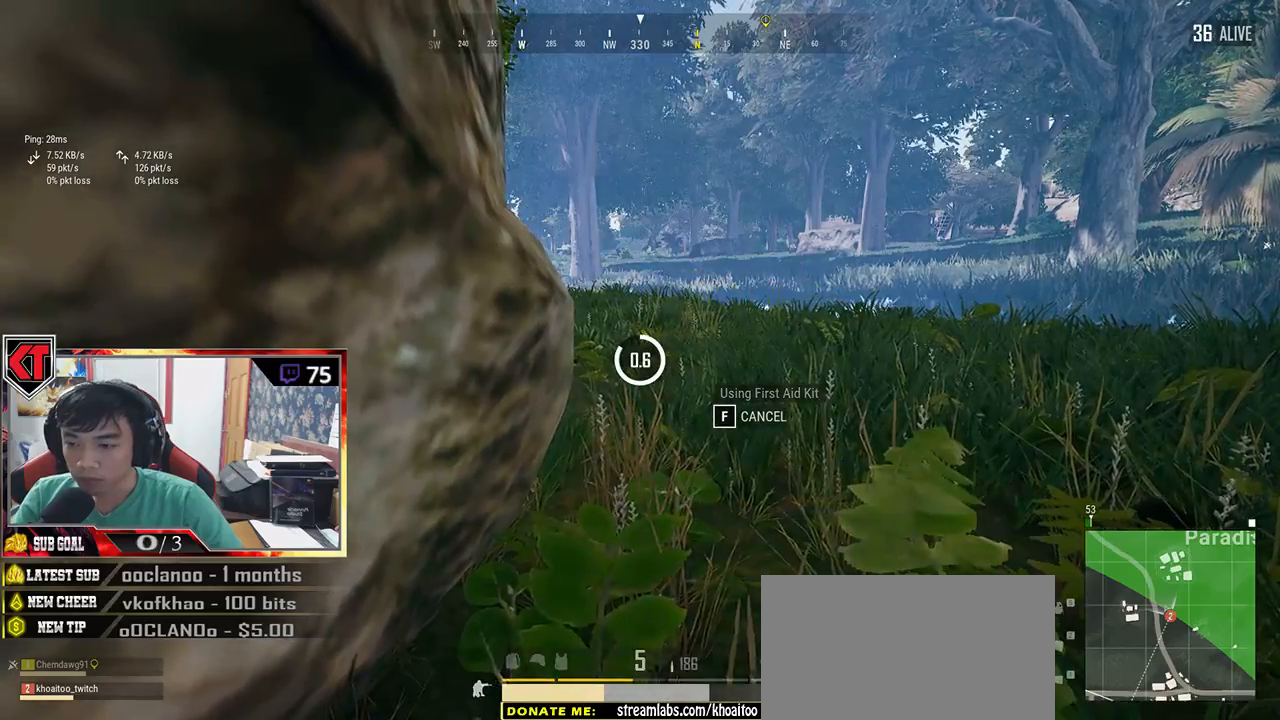
{"keys": [], "mouse": [], "events": []}
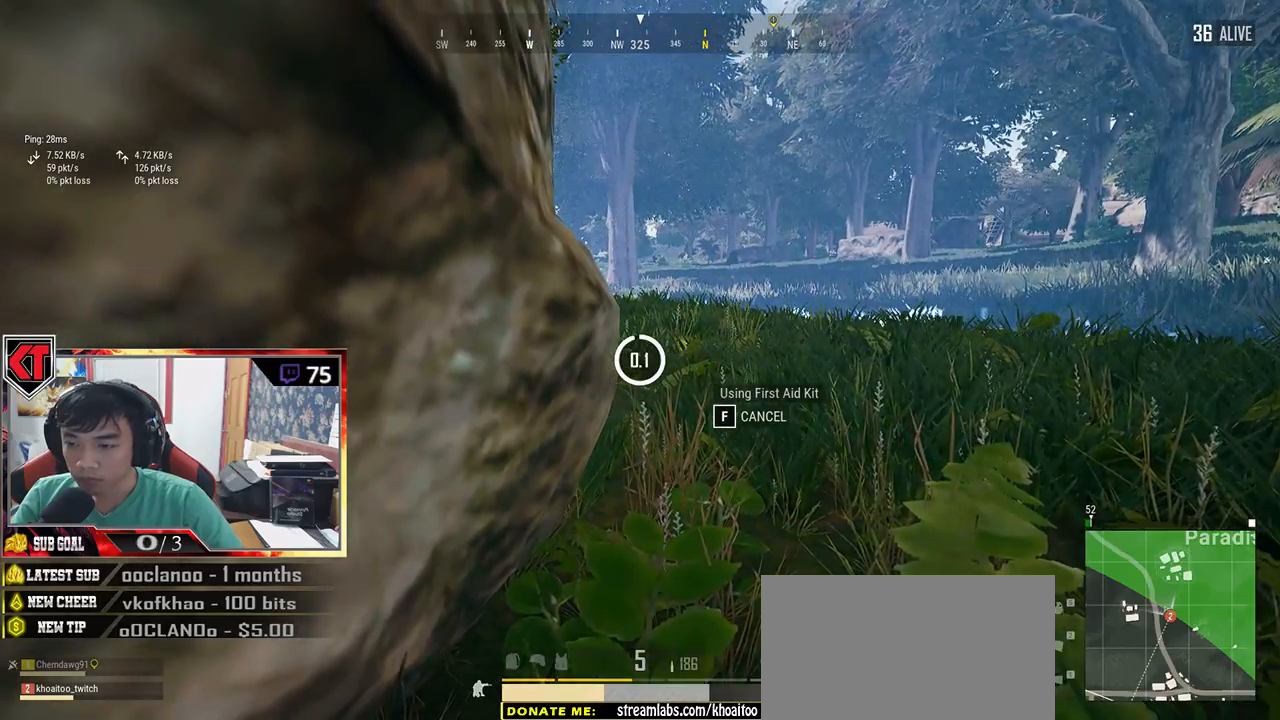
{"keys": ["d"], "mouse": [], "events": [[66, "w", "down"], [166, "d", "down"], [450, "w", "up"]]}
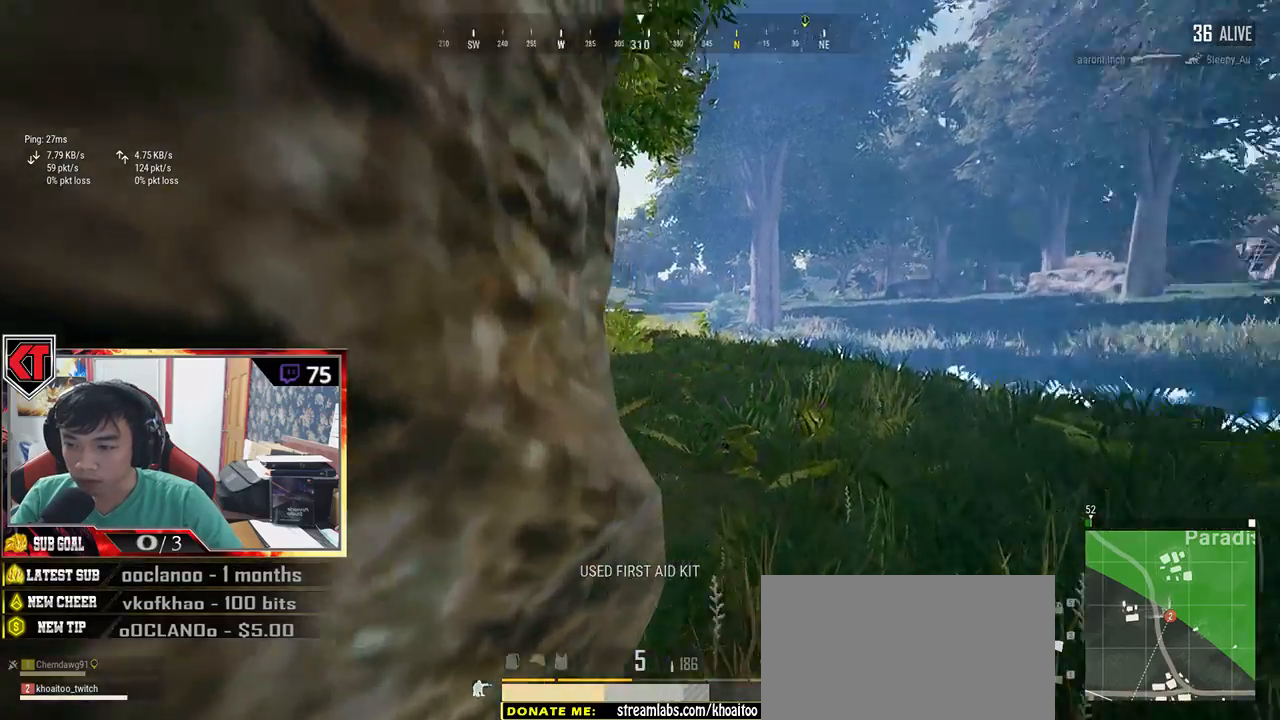
{"keys": [], "mouse": [], "events": [[466, "d", "up"]]}
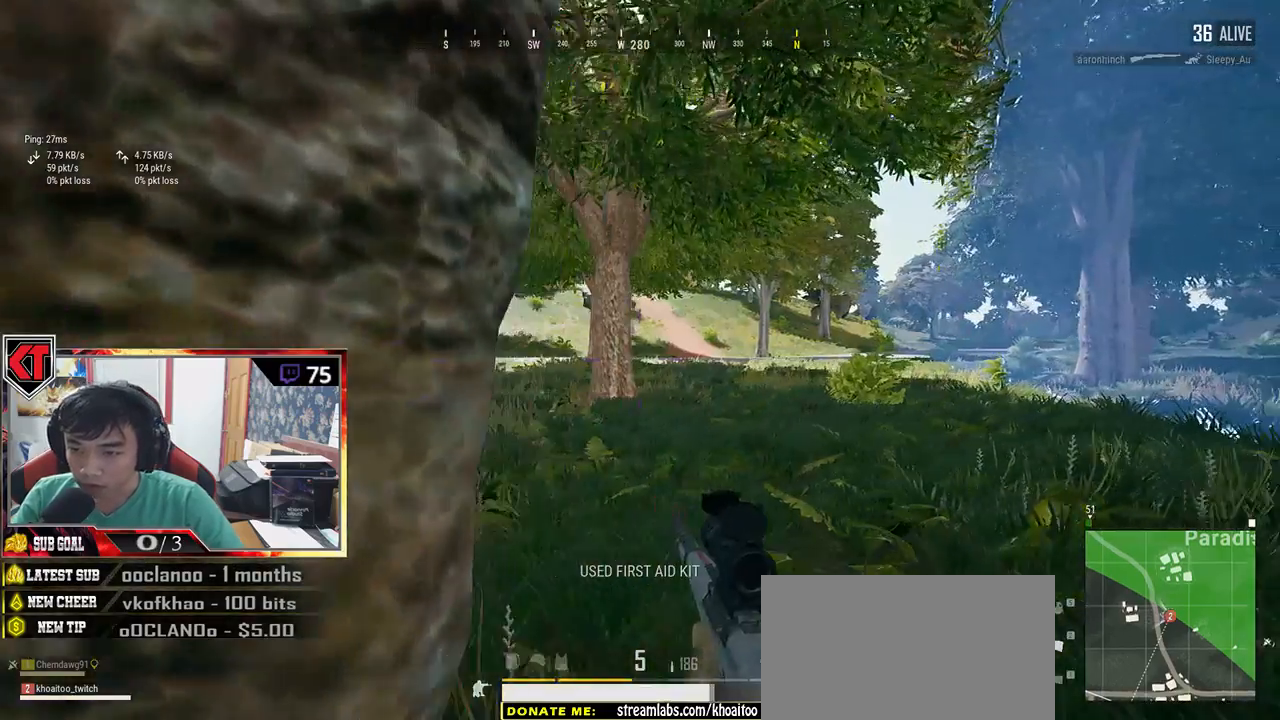
{"keys": ["d"], "mouse": [], "events": [[66, "a", "down"], [333, "a", "up"], [366, "d", "down"]]}
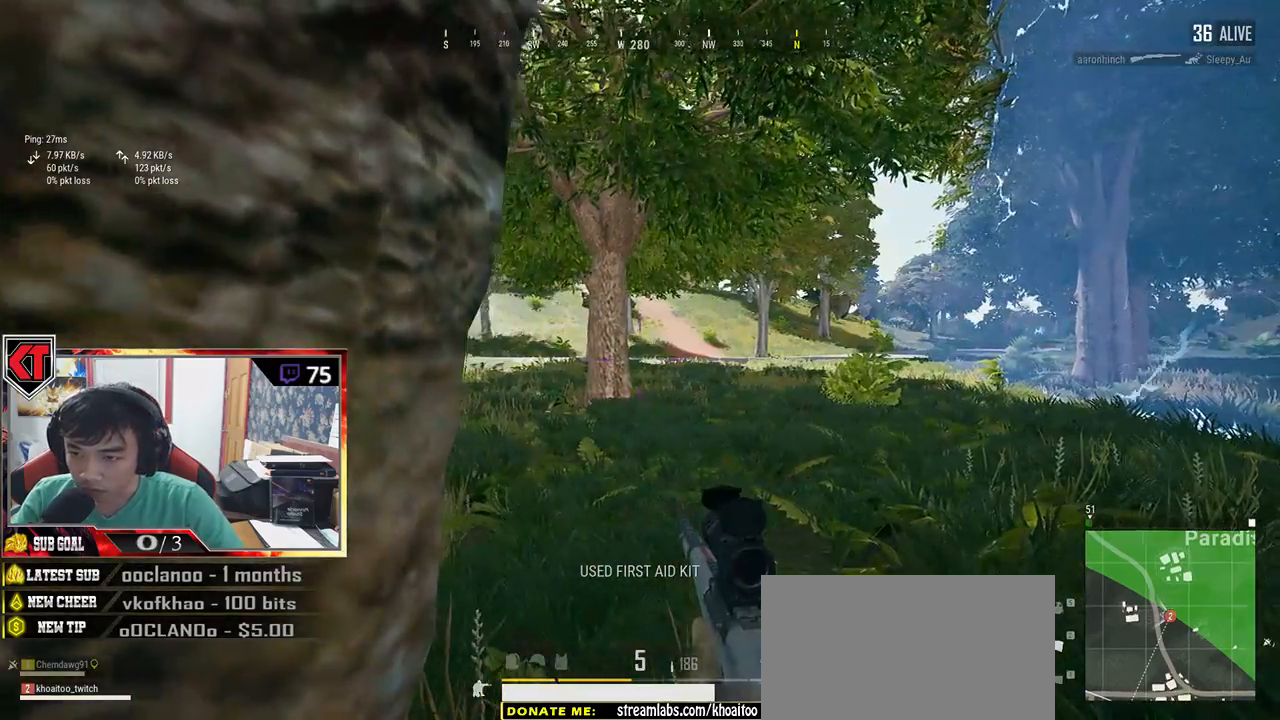
{"keys": ["ctrl", "w"], "mouse": [], "events": [[216, "w", "down"], [316, "d", "up"], [483, "ctrl", "down"]]}
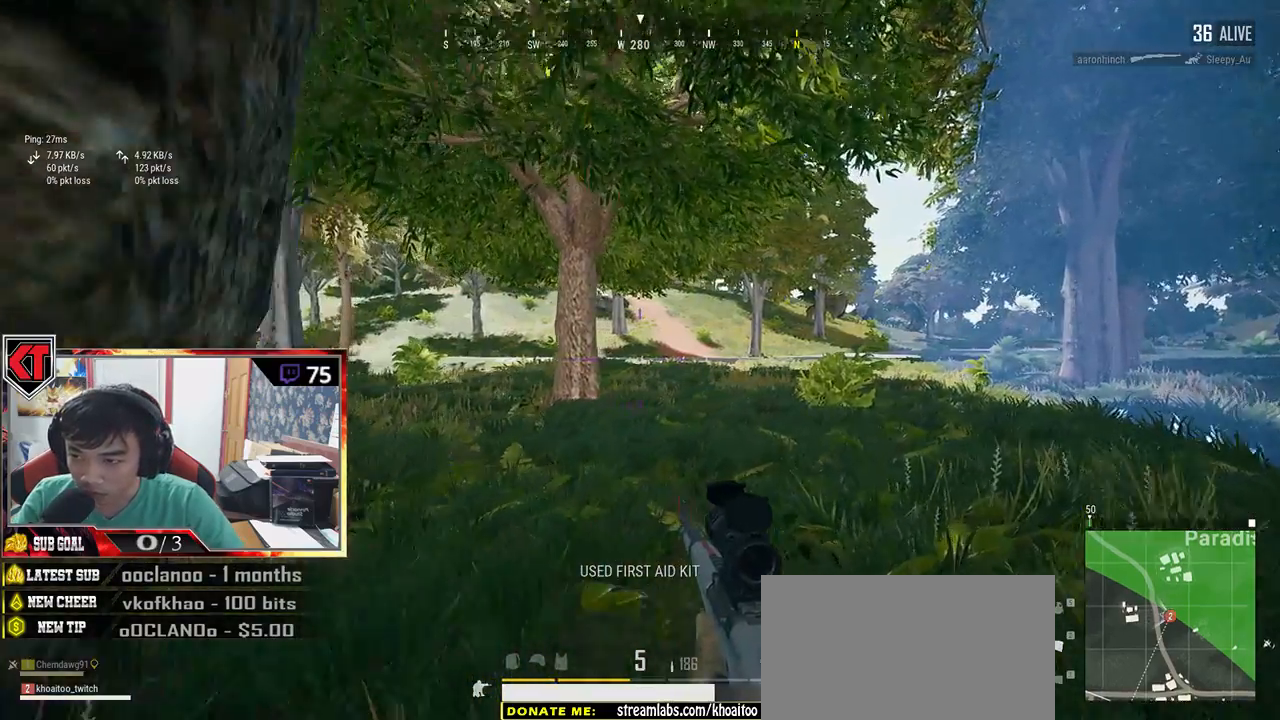
{"keys": ["shift", "w"], "mouse": [], "events": [[116, "ctrl", "up"], [183, "shift", "down"]]}
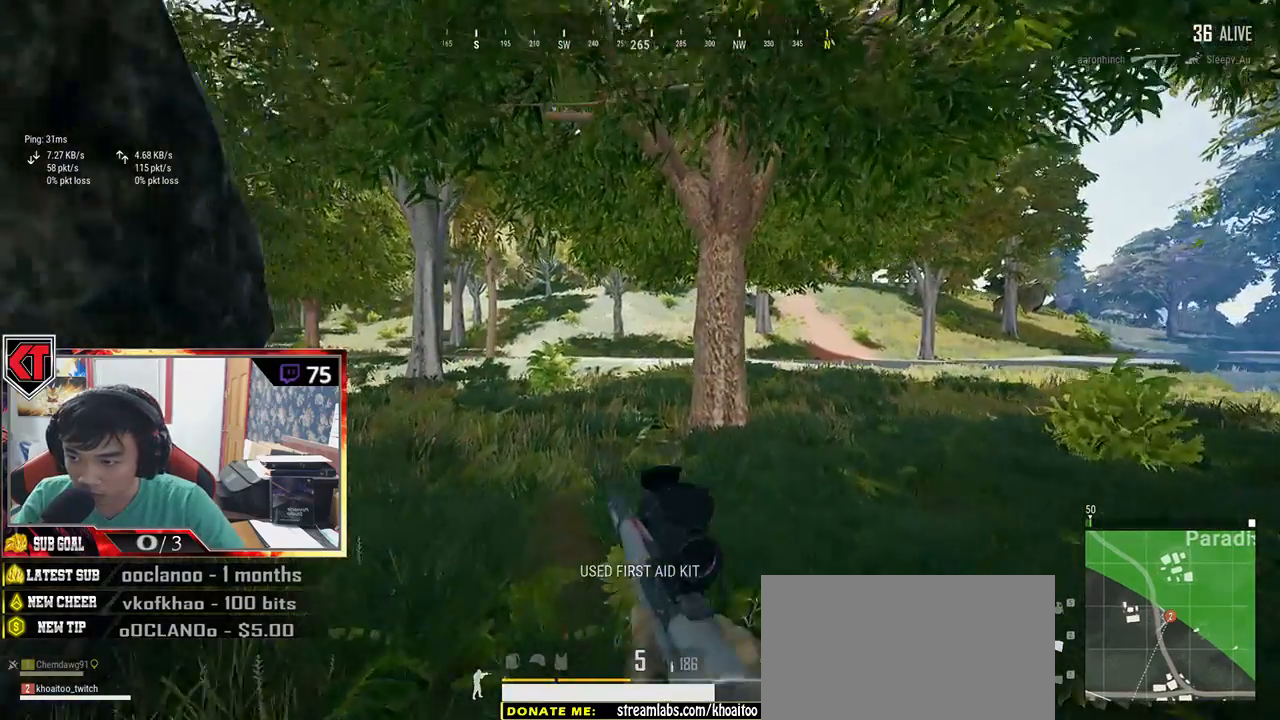
{"keys": ["shift", "w"], "mouse": [], "events": []}
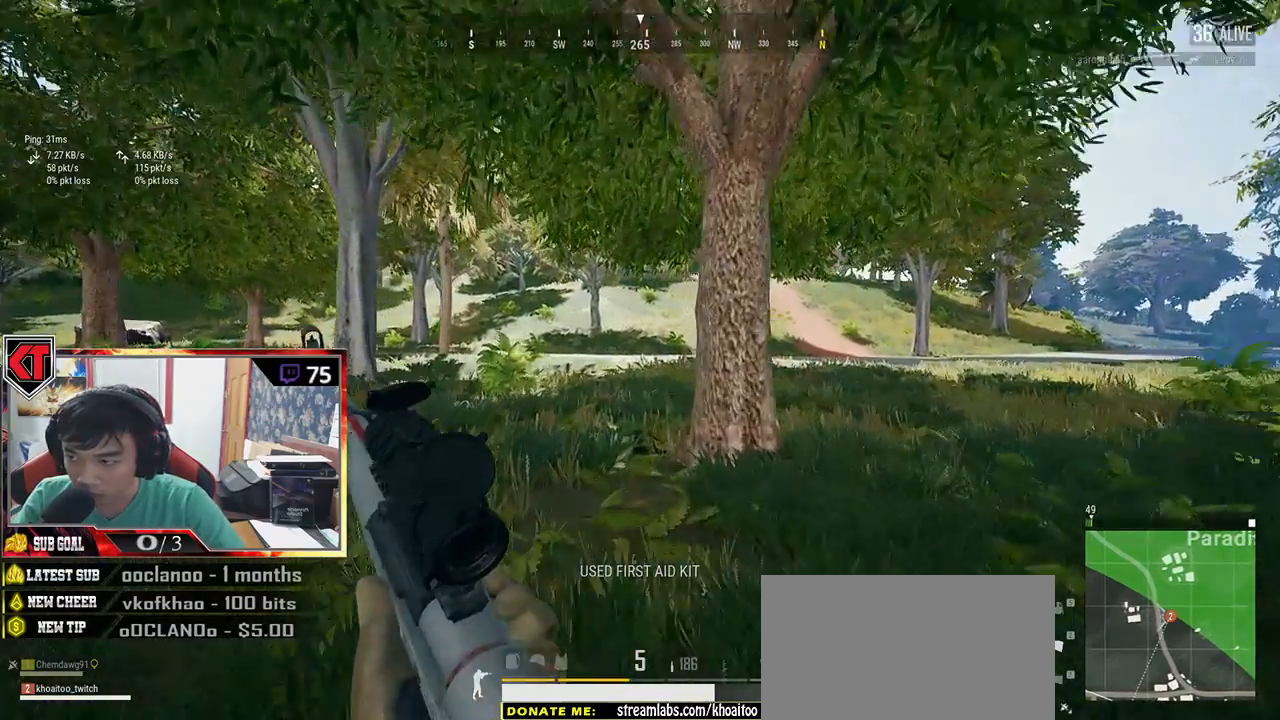
{"keys": ["d", "w"], "mouse": [], "events": [[83, "d", "down"], [83, "shift", "up"], [150, "w", "up"], [233, "w", "down"]]}
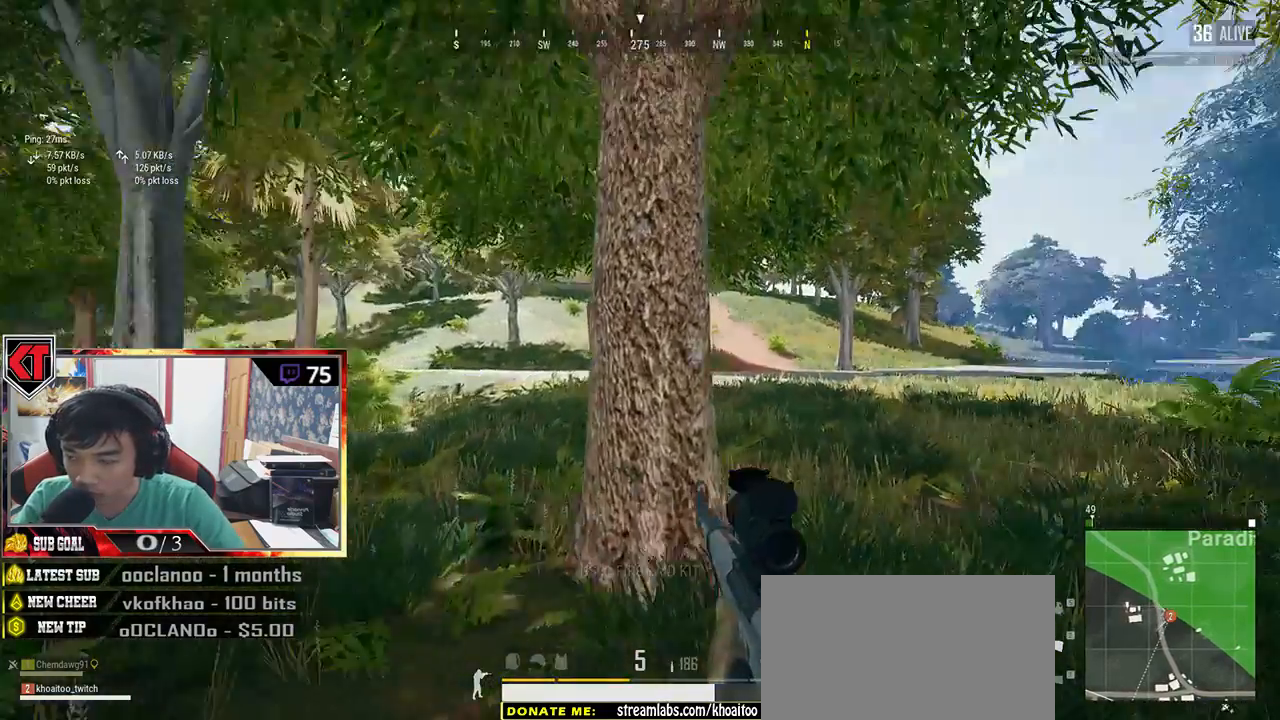
{"keys": ["d", "s"], "mouse": [], "events": [[150, "w", "up"], [450, "s", "down"]]}
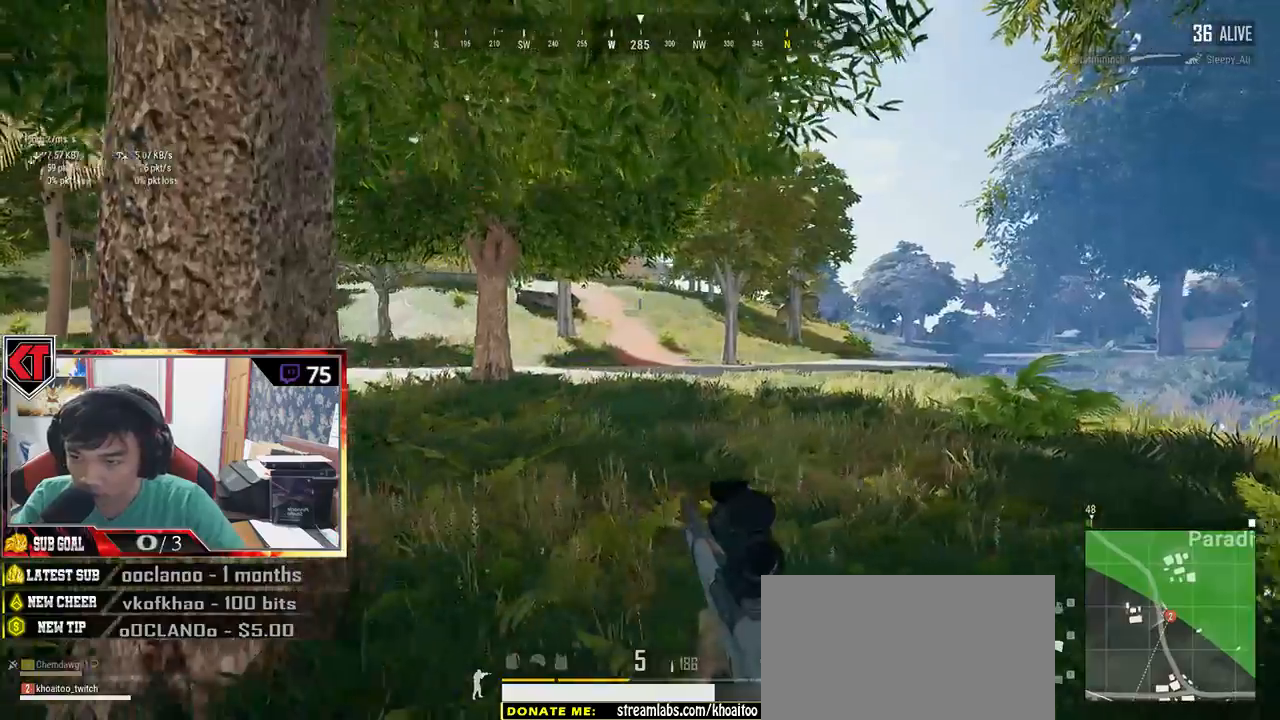
{"keys": ["a"], "mouse": [], "events": [[183, "a", "down"], [283, "d", "up"], [383, "s", "up"]]}
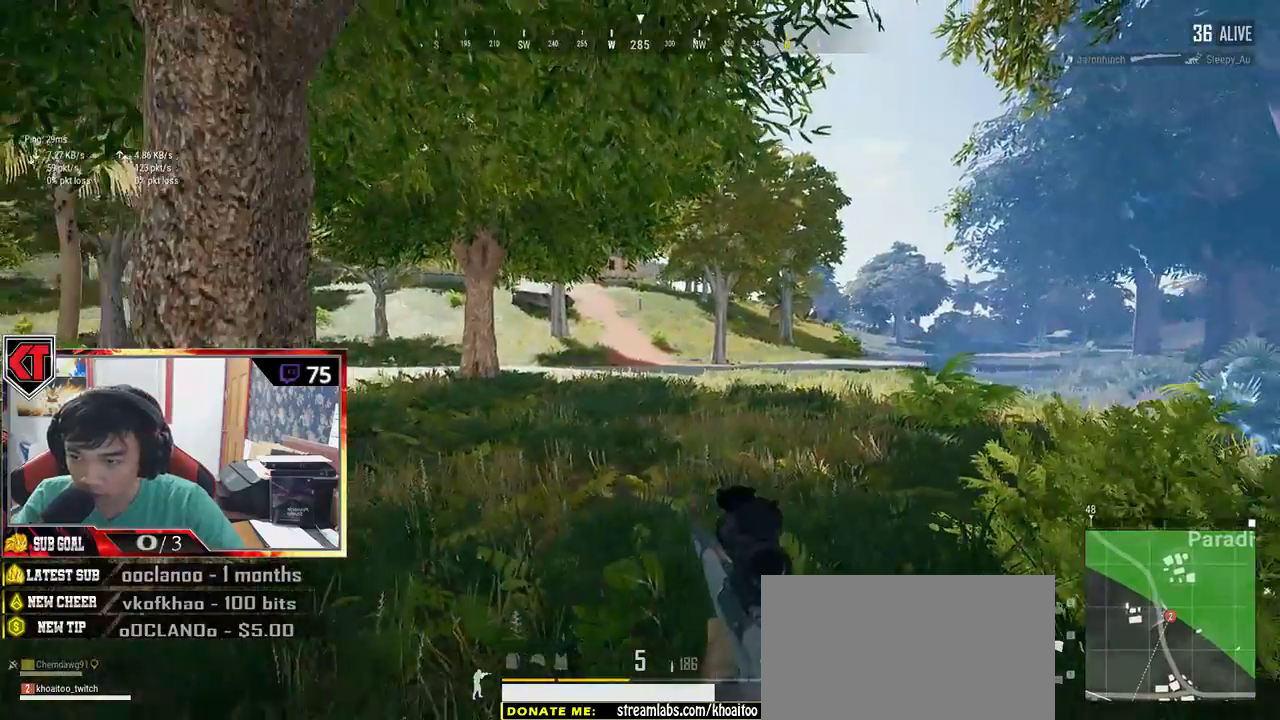
{"keys": ["shift", "w"], "mouse": [], "events": [[83, "a", "up"], [83, "shift", "down"], [83, "w", "down"]]}
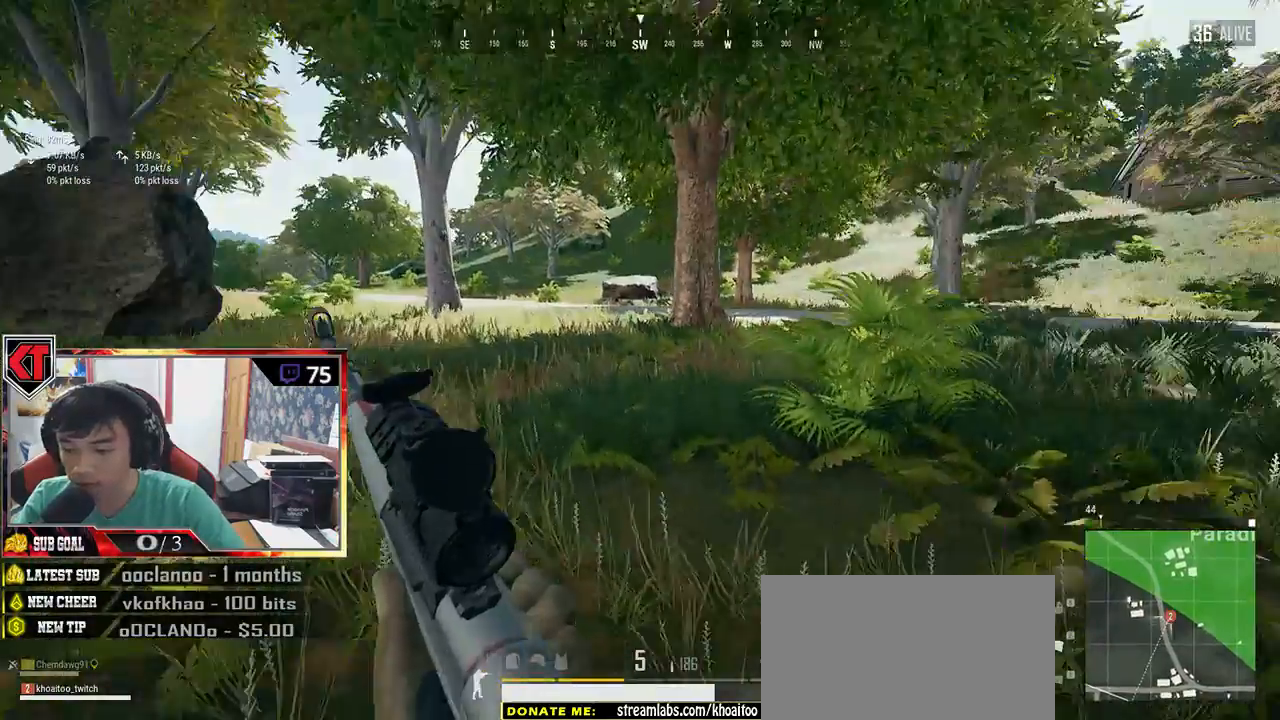
{"keys": ["shift", "w"], "mouse": [], "events": [[233, "space", "down"], [483, "space", "up"]]}
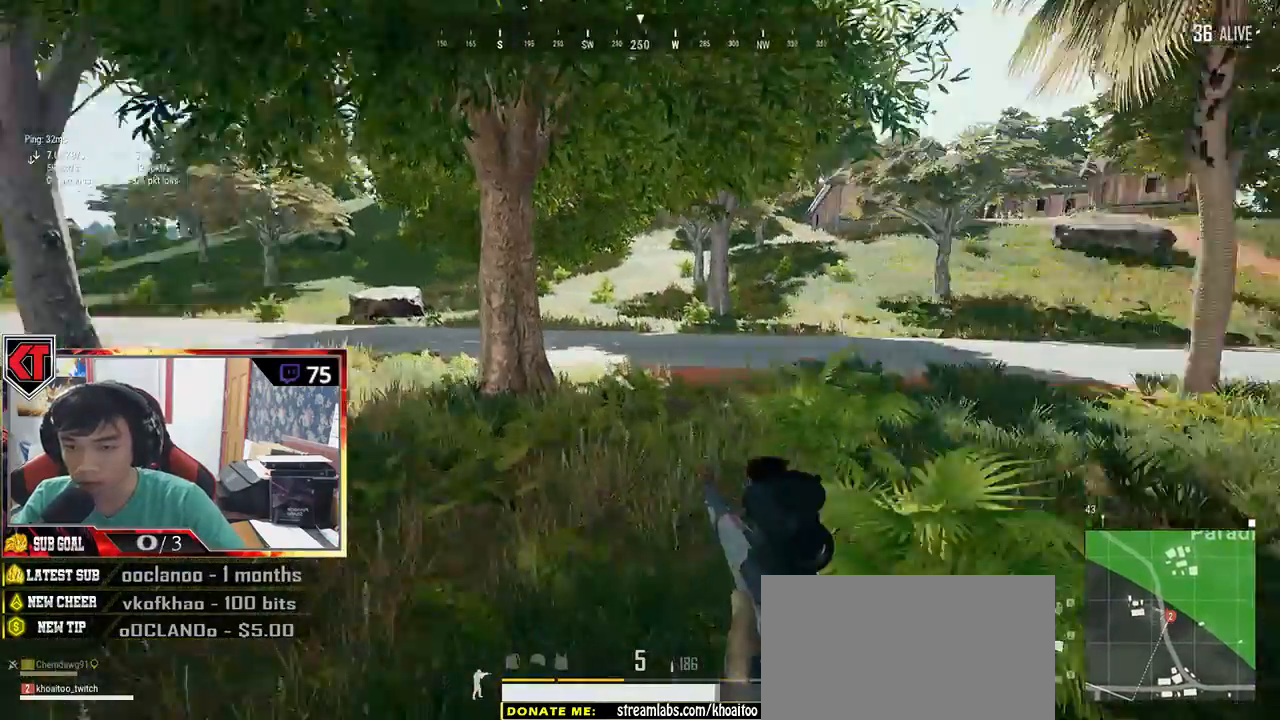
{"keys": ["shift", "w"], "mouse": [], "events": []}
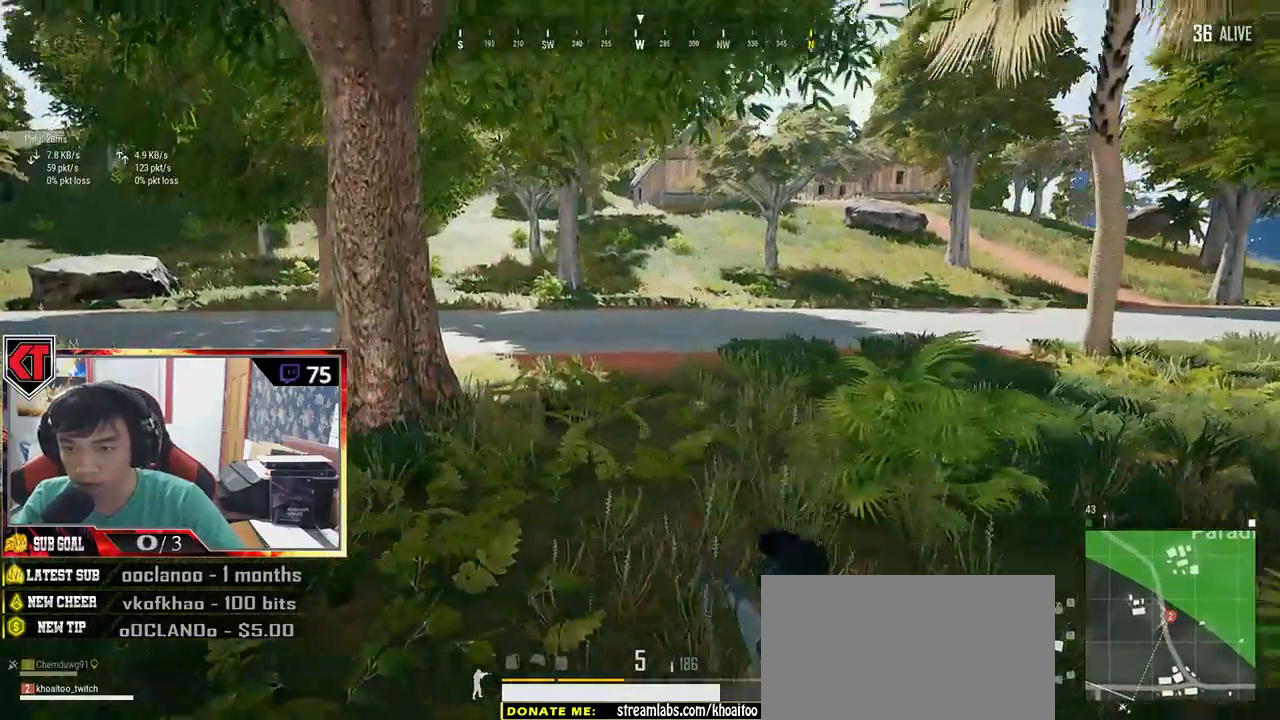
{"keys": ["shift", "w"], "mouse": [], "events": []}
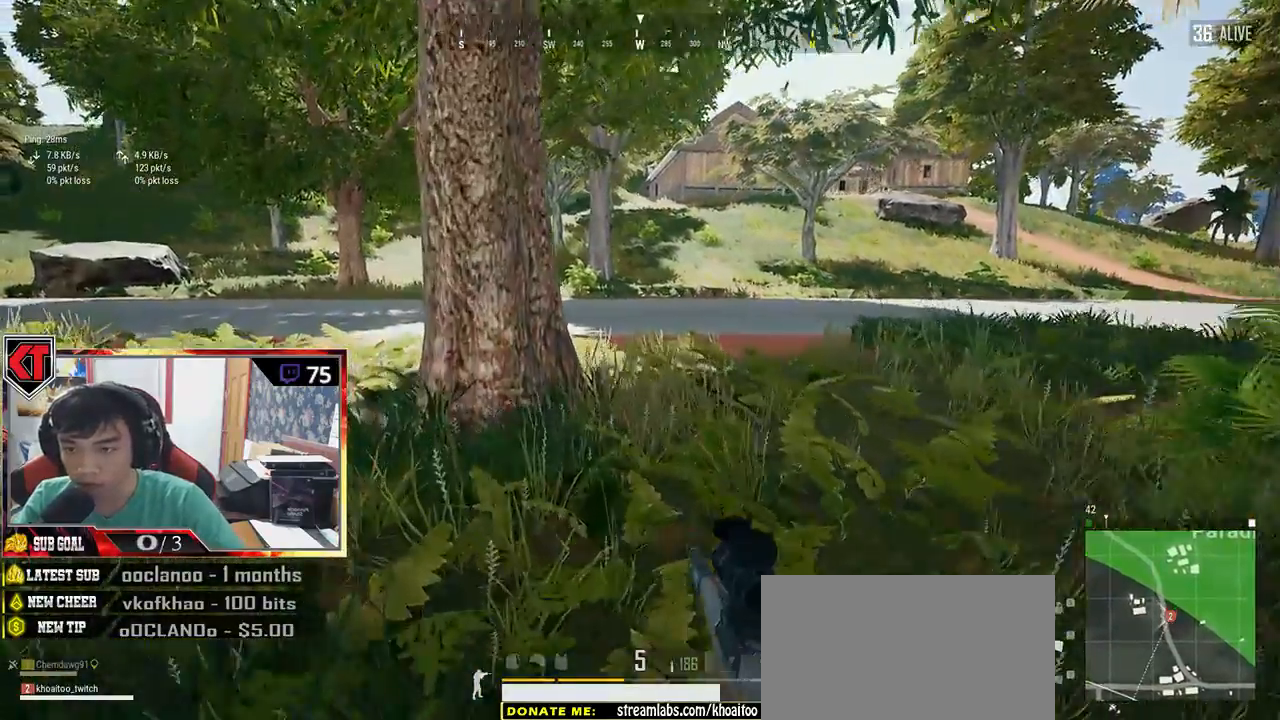
{"keys": ["a"], "mouse": [], "events": [[100, "shift", "up"], [300, "a", "down"], [383, "w", "up"]]}
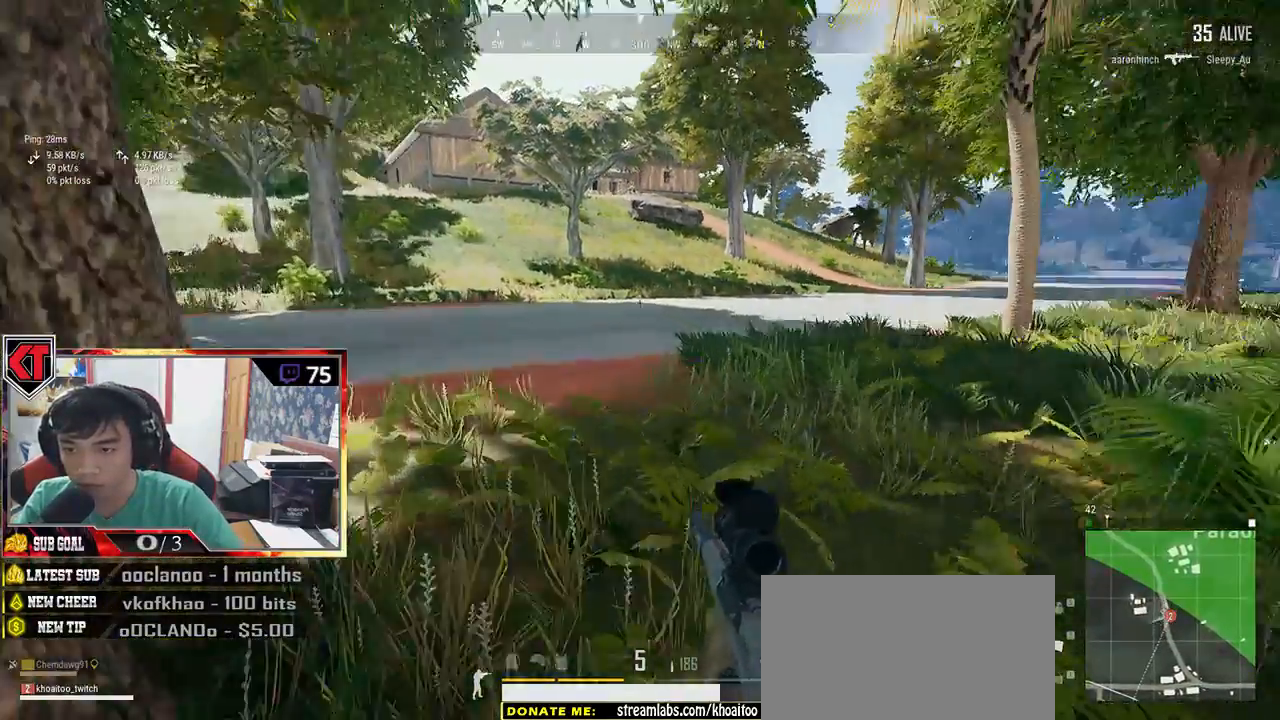
{"keys": ["a"], "mouse": [], "events": []}